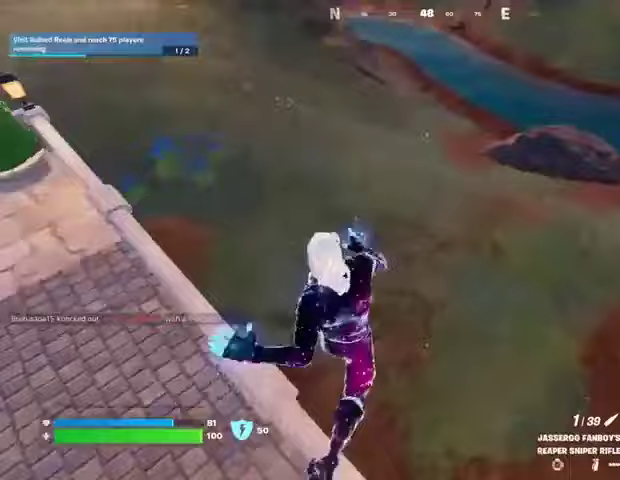
Gameplay with a controller (PlayStation layout); each line is a JSON object with the inputs held at the frame after it. "events" lists button and stick changes between this image and that frame as [ms after this image, input, new state], when the widget could be followed in between.
{"buttons": [], "left_stick": "up-right", "right_stick": "center", "events": [[33, "right_stick", "up-left"], [233, "right_stick", "center"]]}
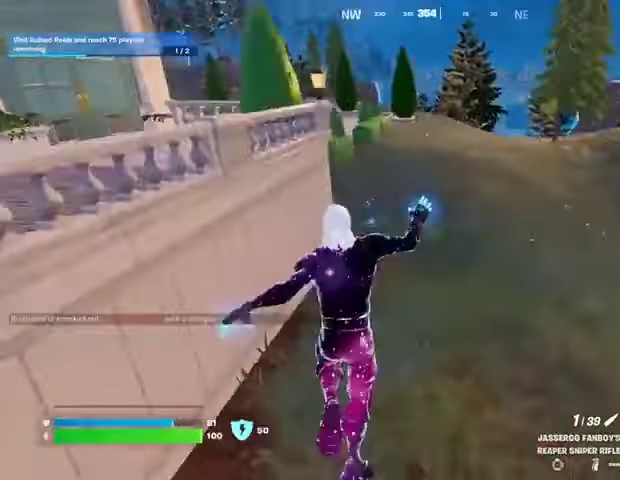
{"buttons": [], "left_stick": "up-left", "right_stick": "center", "events": [[33, "left_stick", "up"], [67, "right_stick", "right"], [133, "left_stick", "up-left"], [233, "right_stick", "center"], [333, "CROSS", "down"], [400, "CROSS", "up"]]}
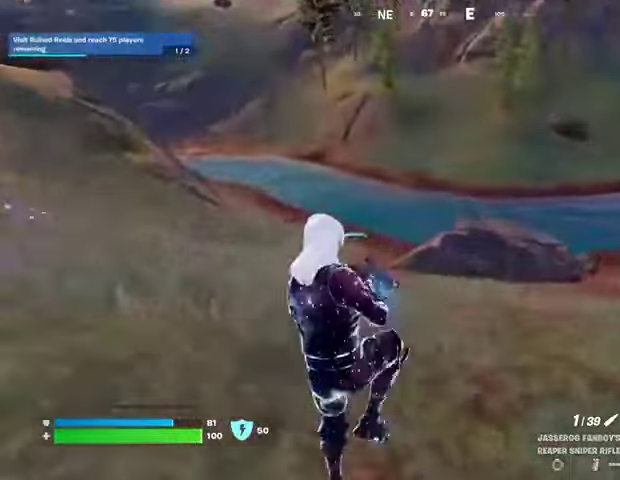
{"buttons": ["R3"], "left_stick": "up-left", "right_stick": "center", "events": [[67, "right_stick", "right"], [233, "right_stick", "center"], [467, "R3", "down"]]}
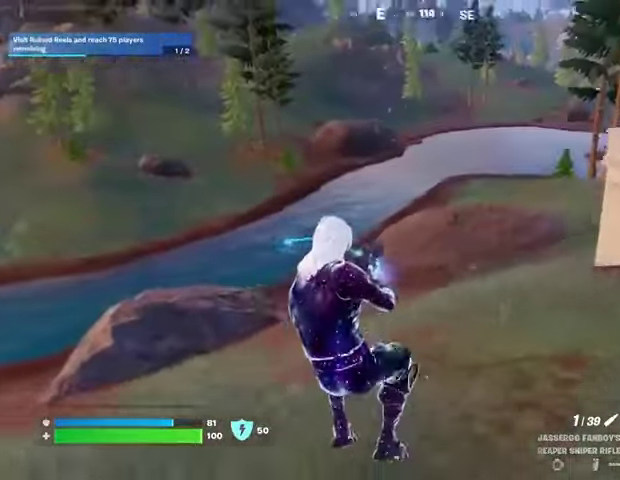
{"buttons": [], "left_stick": "up", "right_stick": "center", "events": [[33, "R3", "up"], [67, "right_stick", "left"], [433, "left_stick", "up"], [500, "right_stick", "center"]]}
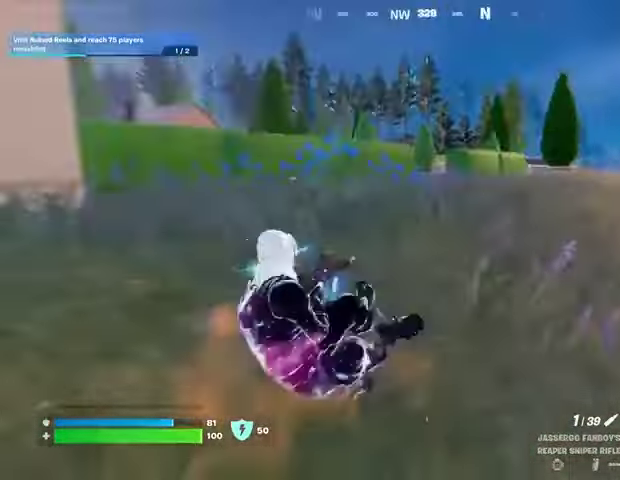
{"buttons": [], "left_stick": "up", "right_stick": "left", "events": [[33, "CROSS", "down"], [133, "CROSS", "up"], [233, "SQUARE", "down"], [267, "SQUARE", "up"], [400, "right_stick", "left"]]}
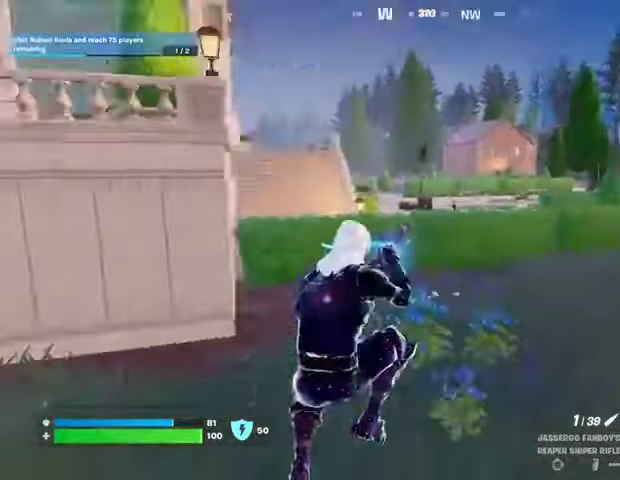
{"buttons": [], "left_stick": "up-left", "right_stick": "right", "events": [[33, "left_stick", "up-right"], [100, "right_stick", "center"], [133, "R3", "down"], [200, "R3", "up"], [267, "left_stick", "up"], [267, "right_stick", "right"], [467, "left_stick", "up-left"]]}
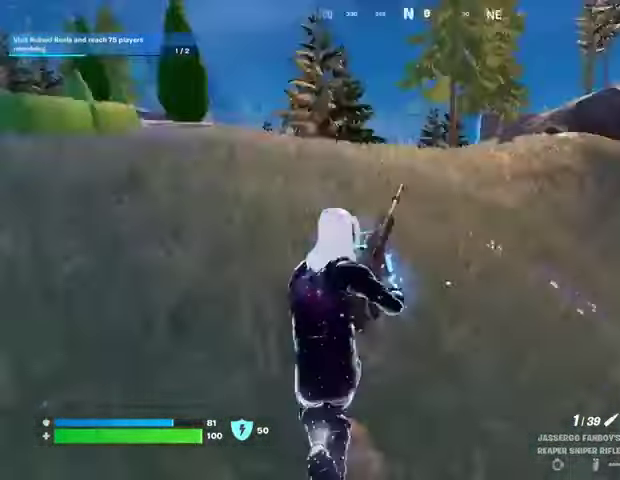
{"buttons": [], "left_stick": "left", "right_stick": "center", "events": [[133, "CROSS", "down"], [200, "CROSS", "up"], [200, "left_stick", "left"], [267, "right_stick", "center"]]}
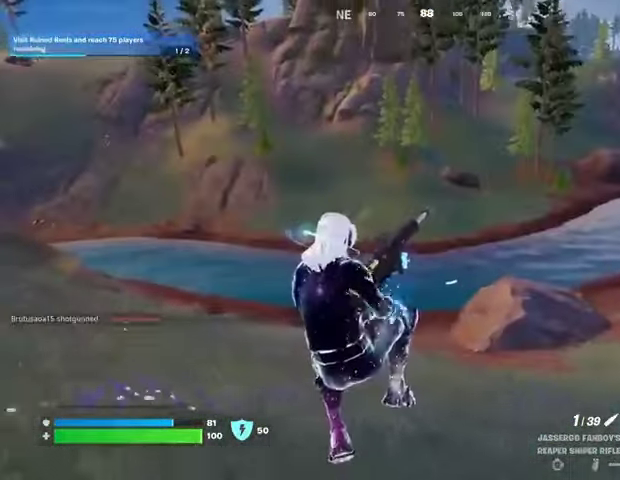
{"buttons": [], "left_stick": "up-left", "right_stick": "center", "events": [[167, "R3", "down"], [233, "R3", "up"], [267, "right_stick", "left"], [400, "left_stick", "up-left"], [433, "right_stick", "center"]]}
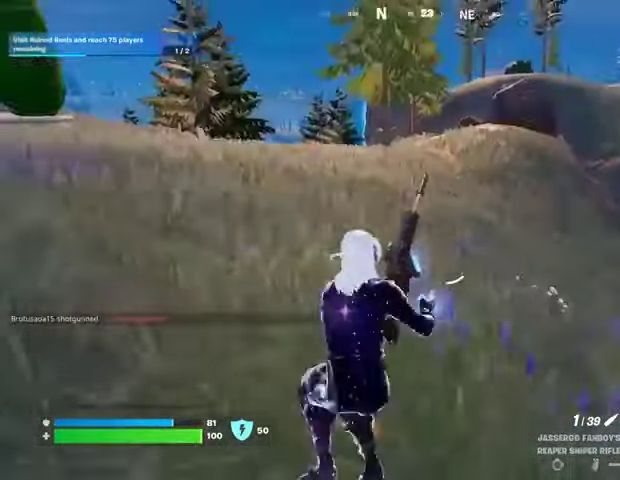
{"buttons": [], "left_stick": "down-left", "right_stick": "center", "events": [[67, "CROSS", "down"], [133, "CROSS", "up"], [300, "right_stick", "right"], [400, "left_stick", "left"], [500, "left_stick", "down-left"], [500, "right_stick", "center"]]}
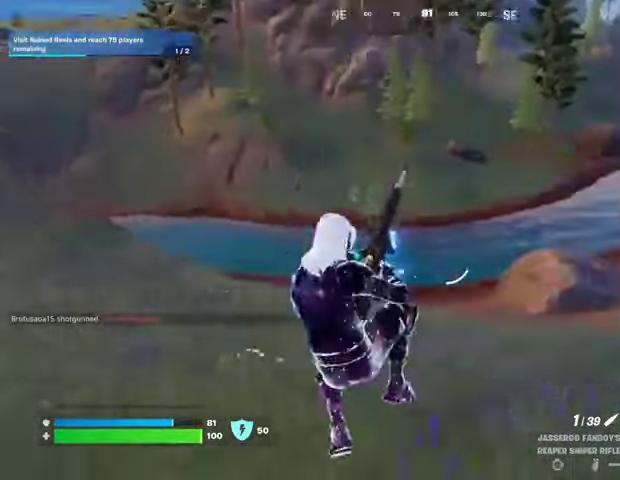
{"buttons": [], "left_stick": "left", "right_stick": "center", "events": [[167, "left_stick", "down"], [267, "right_stick", "left"], [333, "left_stick", "left"], [467, "right_stick", "center"]]}
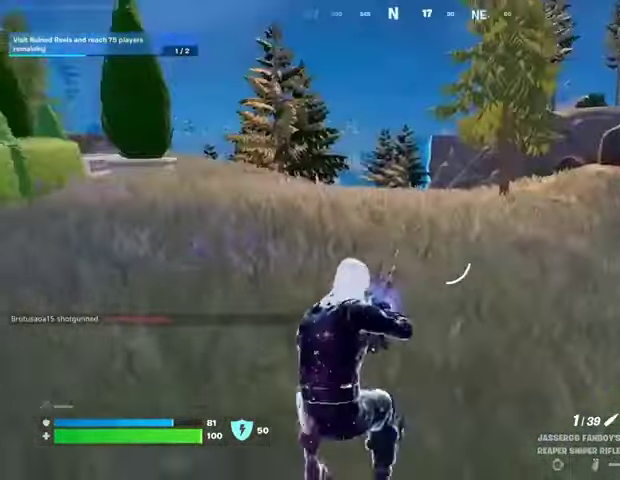
{"buttons": [], "left_stick": "left", "right_stick": "center", "events": [[200, "CROSS", "down"], [300, "CROSS", "up"]]}
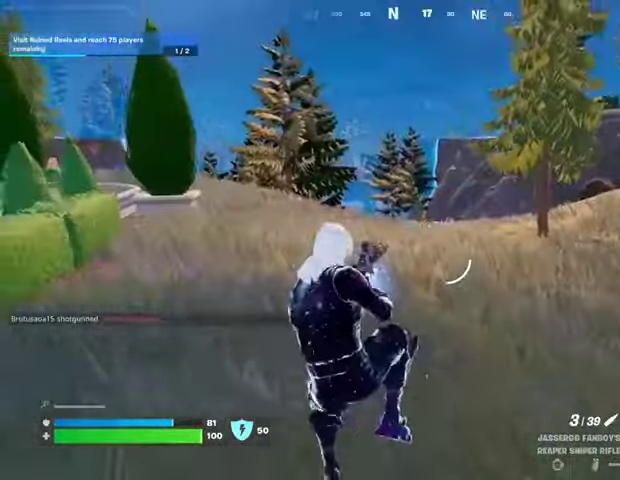
{"buttons": [], "left_stick": "up-right", "right_stick": "center", "events": [[167, "right_stick", "left"], [233, "left_stick", "up-right"], [500, "right_stick", "center"]]}
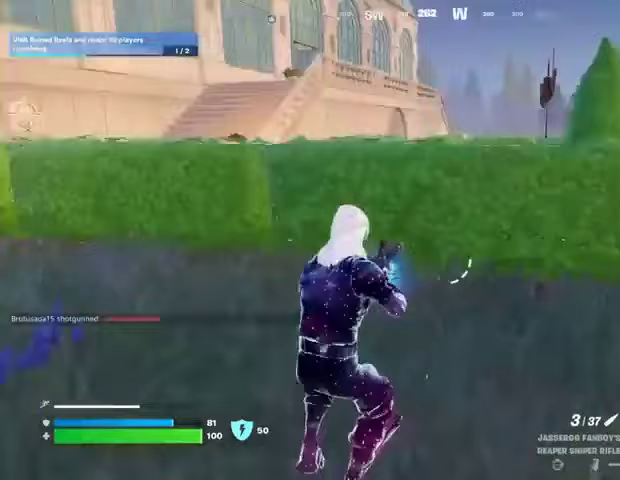
{"buttons": [], "left_stick": "down", "right_stick": "left", "events": [[33, "left_stick", "right"], [67, "CROSS", "down"], [133, "CROSS", "up"], [133, "right_stick", "left"], [200, "left_stick", "down-right"], [267, "right_stick", "center"], [300, "left_stick", "down"], [467, "right_stick", "left"]]}
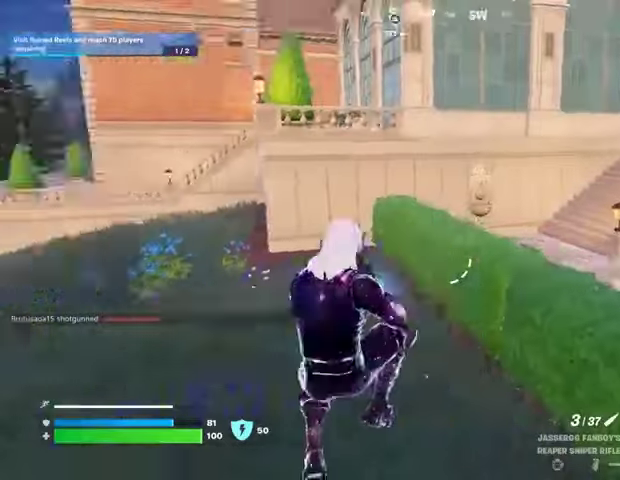
{"buttons": ["L3"], "left_stick": "up-left", "right_stick": "left", "events": [[133, "left_stick", "down-left"], [167, "right_stick", "center"], [233, "left_stick", "left"], [300, "right_stick", "left"], [367, "left_stick", "up-left"], [433, "L3", "down"]]}
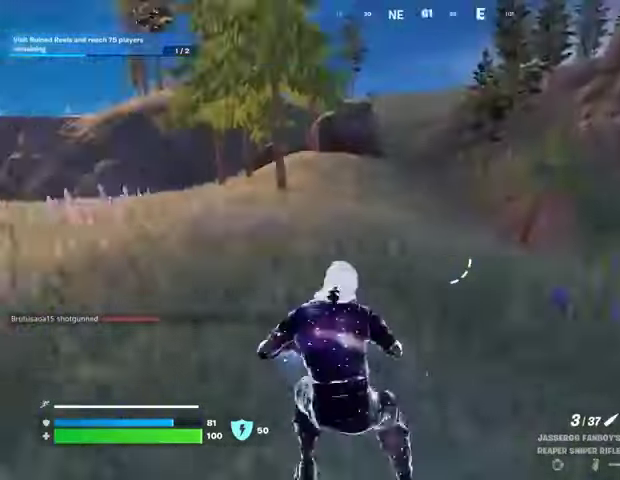
{"buttons": [], "left_stick": "up-left", "right_stick": "right", "events": [[33, "L3", "up"], [133, "right_stick", "center"], [333, "CROSS", "down"], [367, "CROSS", "up"], [467, "right_stick", "right"]]}
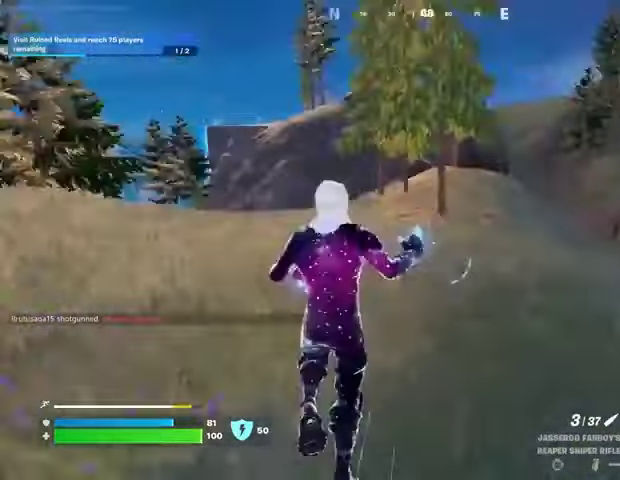
{"buttons": [], "left_stick": "up-left", "right_stick": "center", "events": [[167, "right_stick", "center"]]}
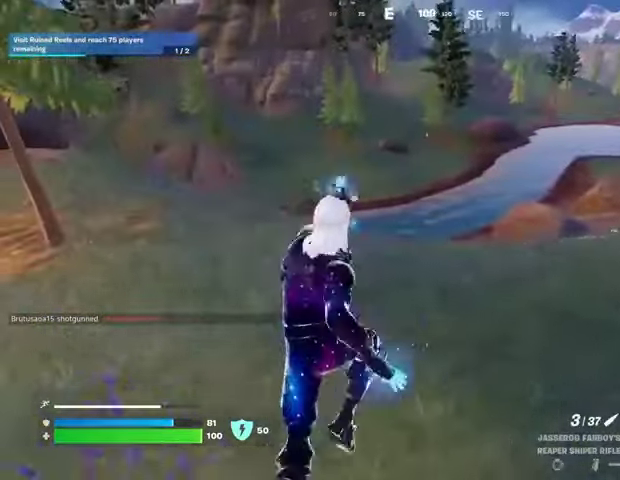
{"buttons": [], "left_stick": "up-left", "right_stick": "center", "events": [[167, "right_stick", "right"], [233, "CROSS", "down"], [333, "CROSS", "up"], [333, "right_stick", "center"]]}
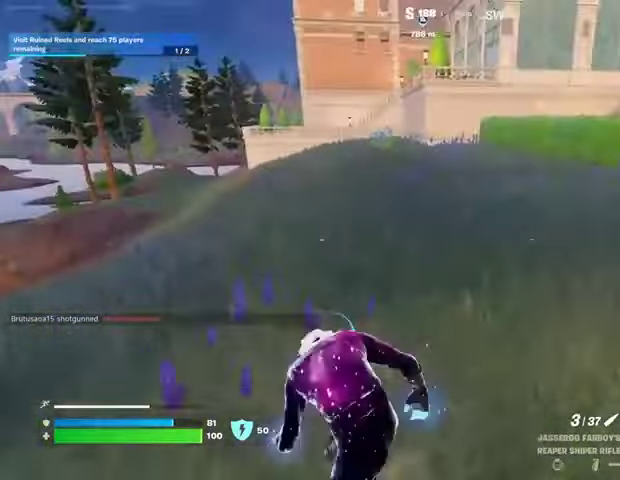
{"buttons": [], "left_stick": "up-left", "right_stick": "center", "events": [[300, "right_stick", "left"], [467, "right_stick", "center"]]}
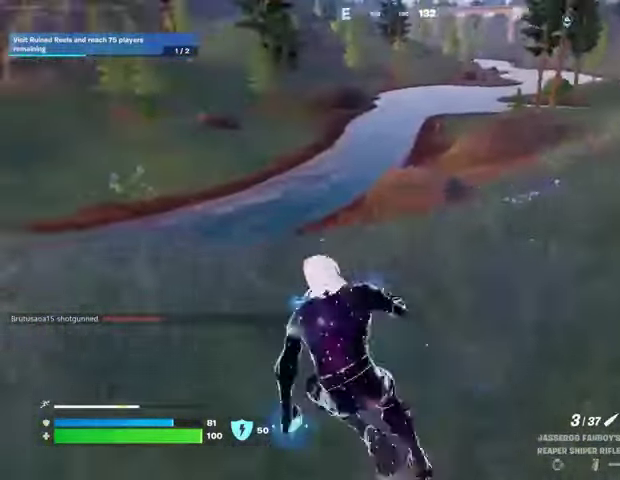
{"buttons": [], "left_stick": "up-left", "right_stick": "center", "events": [[133, "CROSS", "down"], [233, "CROSS", "up"], [267, "right_stick", "left"], [367, "right_stick", "center"]]}
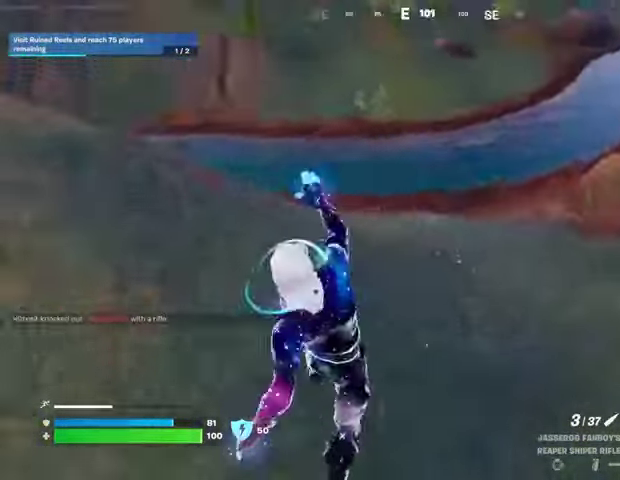
{"buttons": [], "left_stick": "up-left", "right_stick": "up", "events": [[100, "right_stick", "left"], [233, "right_stick", "center"], [500, "right_stick", "up"]]}
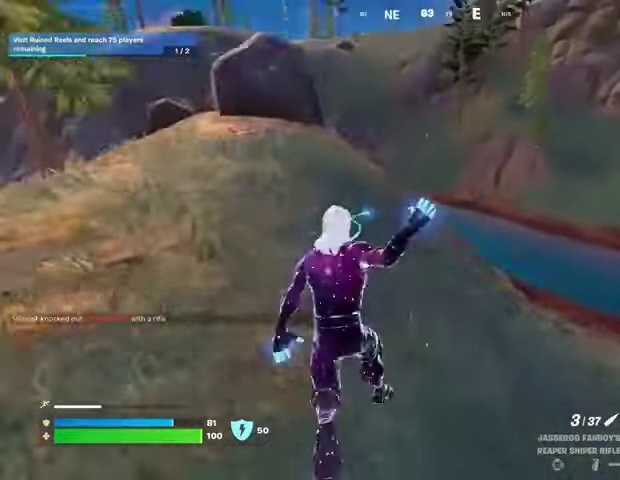
{"buttons": [], "left_stick": "down-left", "right_stick": "right", "events": [[133, "right_stick", "center"], [267, "right_stick", "right"], [333, "CROSS", "down"], [367, "left_stick", "left"], [433, "CROSS", "up"], [467, "left_stick", "down-left"]]}
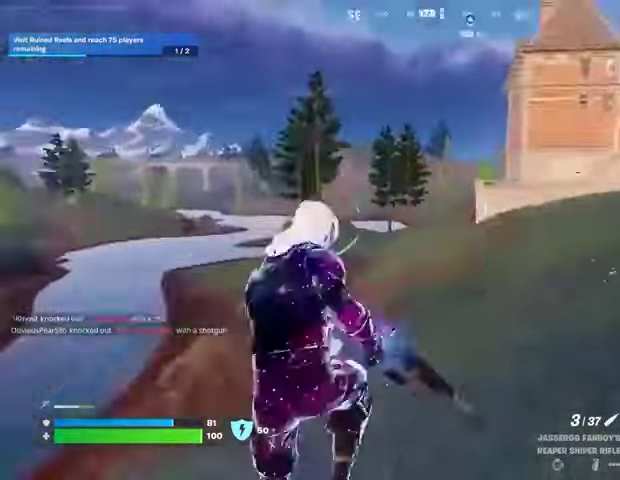
{"buttons": [], "left_stick": "down", "right_stick": "center", "events": [[100, "right_stick", "center"], [233, "left_stick", "down"]]}
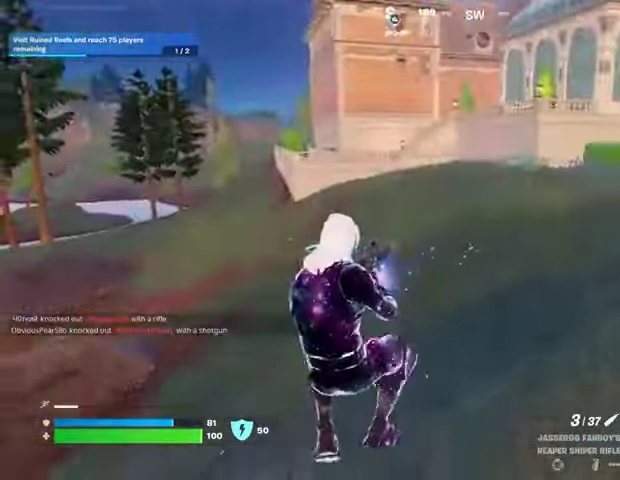
{"buttons": [], "left_stick": "down-right", "right_stick": "center", "events": [[33, "right_stick", "right"], [133, "left_stick", "down-right"], [133, "right_stick", "center"], [300, "CROSS", "down"], [367, "CROSS", "up"], [400, "right_stick", "left"], [500, "right_stick", "center"]]}
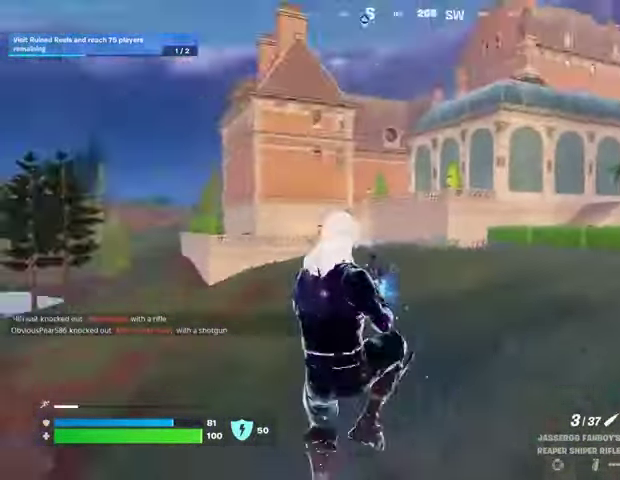
{"buttons": [], "left_stick": "up-right", "right_stick": "right", "events": [[300, "right_stick", "right"], [333, "left_stick", "right"], [433, "right_stick", "center"], [500, "left_stick", "up-right"], [500, "right_stick", "right"]]}
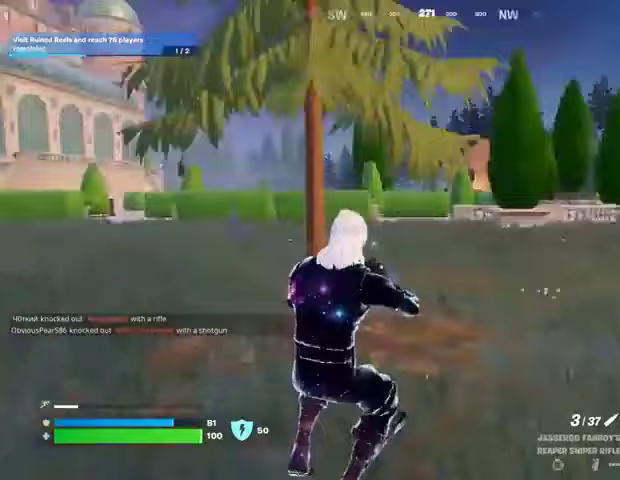
{"buttons": [], "left_stick": "up-right", "right_stick": "center", "events": [[167, "L3", "down"], [300, "L3", "up"], [300, "left_stick", "up"], [367, "right_stick", "center"], [500, "left_stick", "up-right"]]}
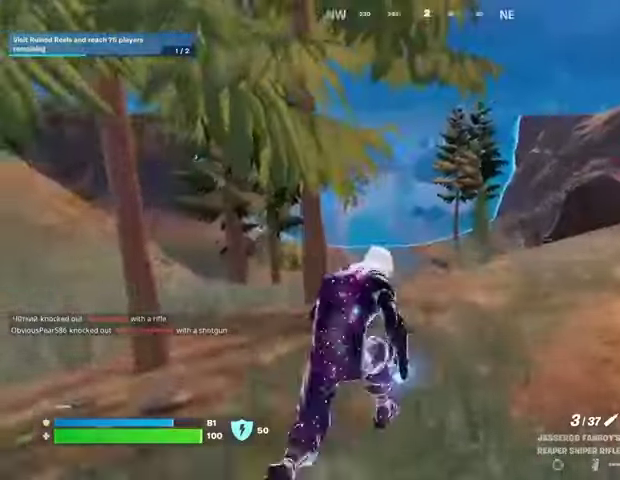
{"buttons": [], "left_stick": "up", "right_stick": "center", "events": [[67, "right_stick", "right"], [167, "right_stick", "center"], [267, "left_stick", "up"], [367, "CROSS", "down"], [433, "CROSS", "up"]]}
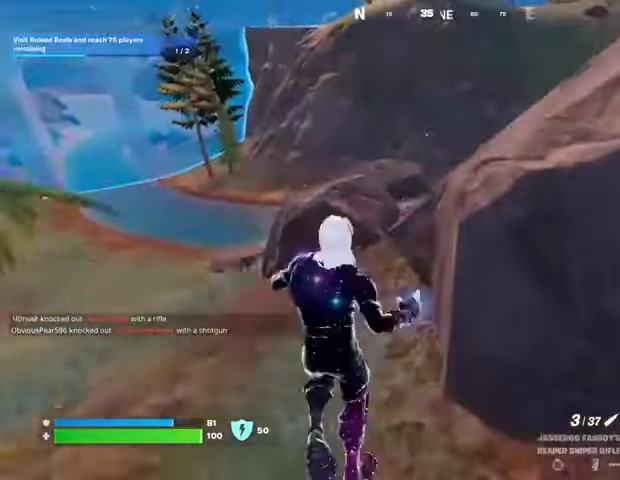
{"buttons": [], "left_stick": "up-right", "right_stick": "down-left", "events": [[67, "right_stick", "right"], [133, "left_stick", "up-right"], [200, "right_stick", "center"], [233, "left_stick", "up"], [500, "left_stick", "up-right"], [500, "right_stick", "down-left"]]}
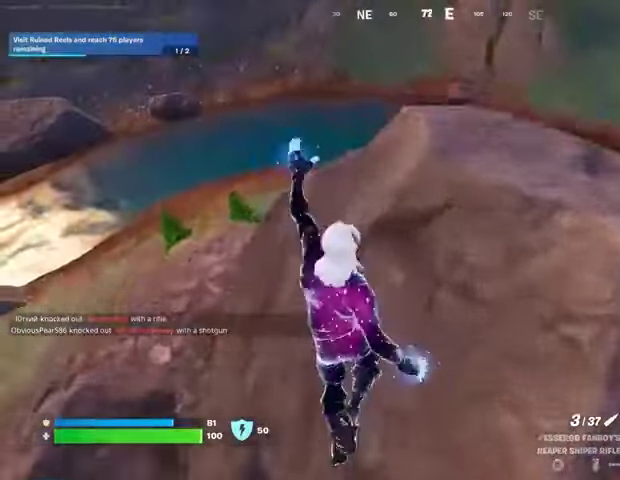
{"buttons": [], "left_stick": "up", "right_stick": "up-left", "events": [[133, "right_stick", "center"], [433, "right_stick", "up-left"], [467, "left_stick", "up"]]}
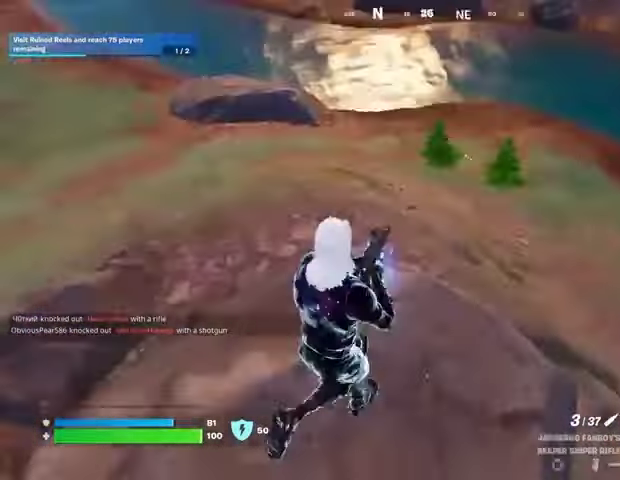
{"buttons": [], "left_stick": "down", "right_stick": "center", "events": [[133, "left_stick", "left"], [200, "right_stick", "center"], [300, "right_stick", "right"], [400, "left_stick", "down"], [433, "right_stick", "center"]]}
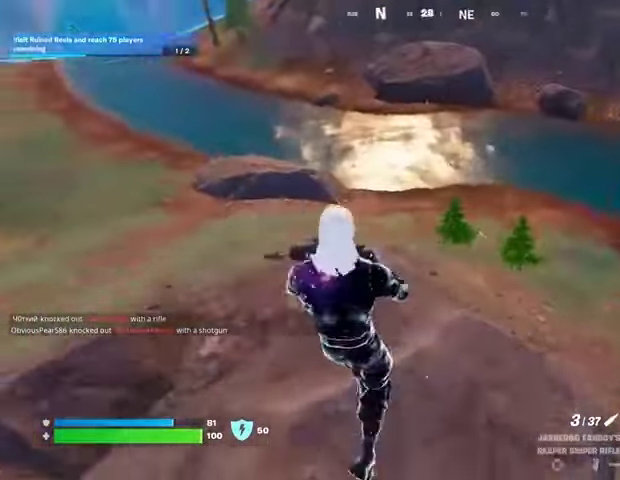
{"buttons": [], "left_stick": "up-right", "right_stick": "center", "events": [[33, "left_stick", "down-right"], [133, "right_stick", "left"], [167, "left_stick", "right"], [200, "right_stick", "up-left"], [333, "left_stick", "up-right"], [367, "right_stick", "center"]]}